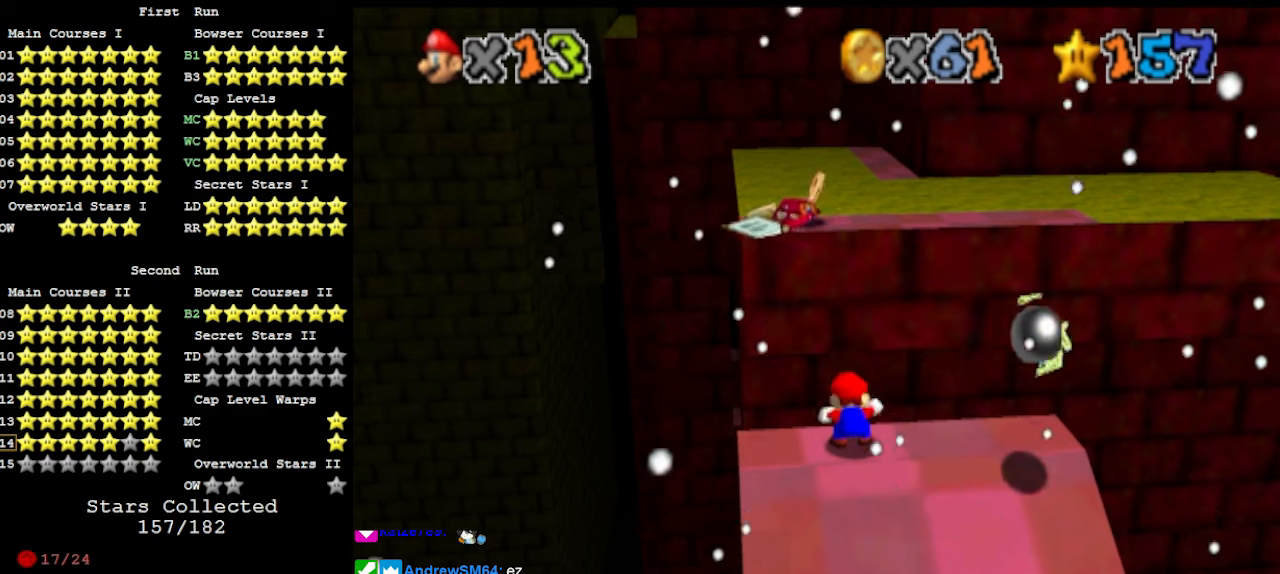
Gameplay with a controller (Nintendo layout); each line is a JSON object with the inputs held at the frame after it. "events" lists button and stick changes between this image and that frame as [ms after this image, input, new state], when the widget could be followed in between. Not read: L3 R3 START.
{"buttons": [], "left_stick": "center", "events": []}
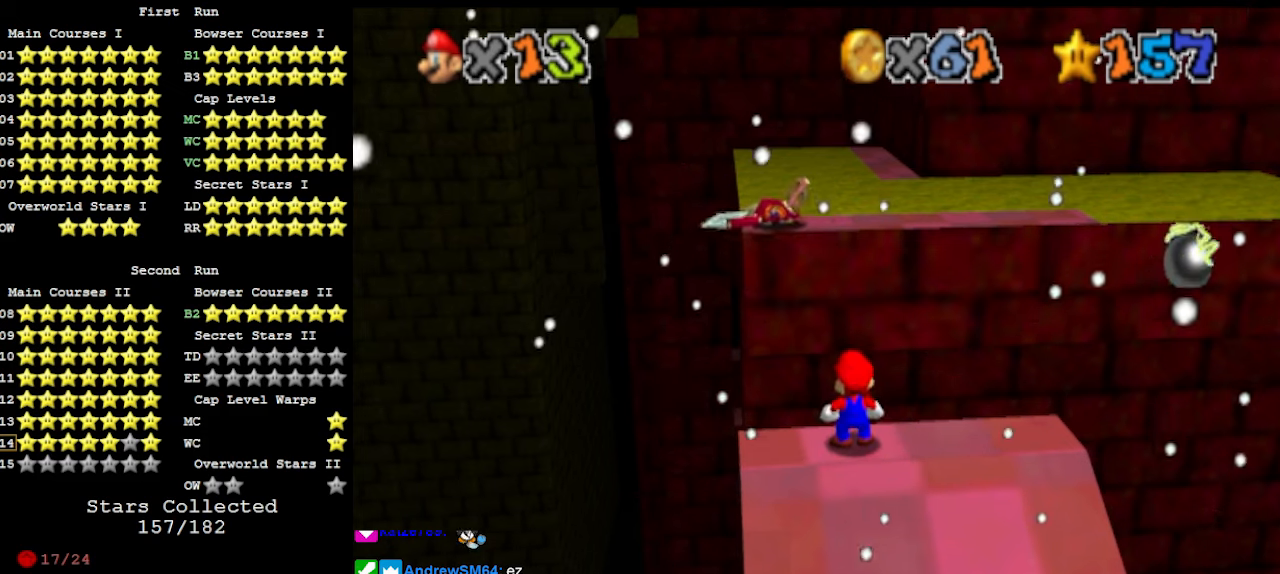
{"buttons": [], "left_stick": "center", "events": []}
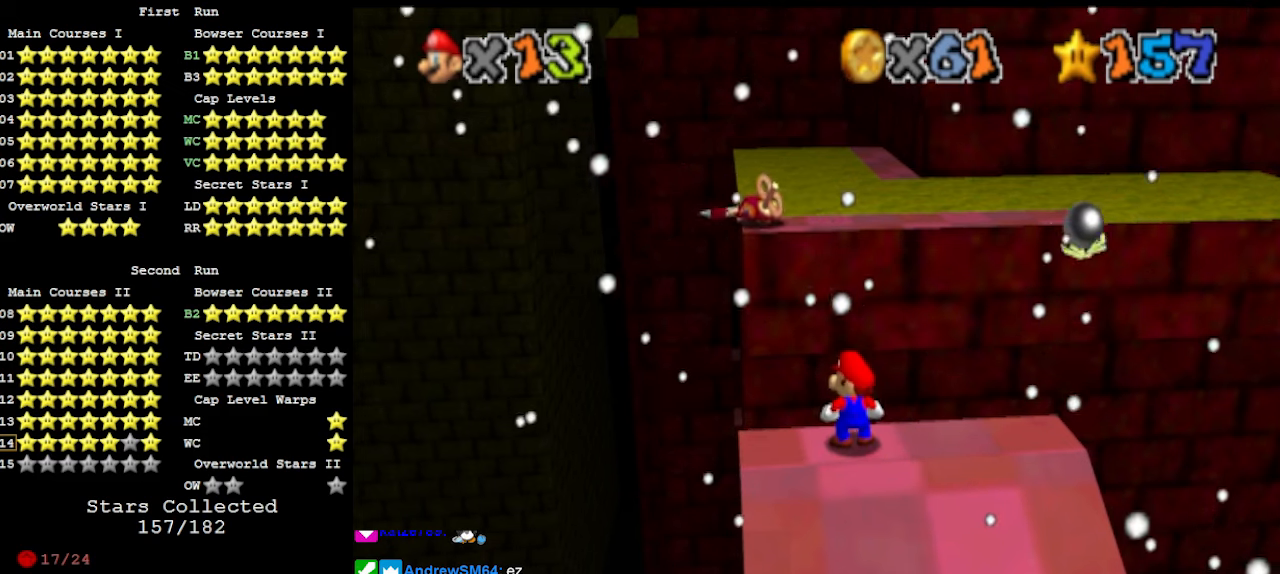
{"buttons": [], "left_stick": "center", "events": []}
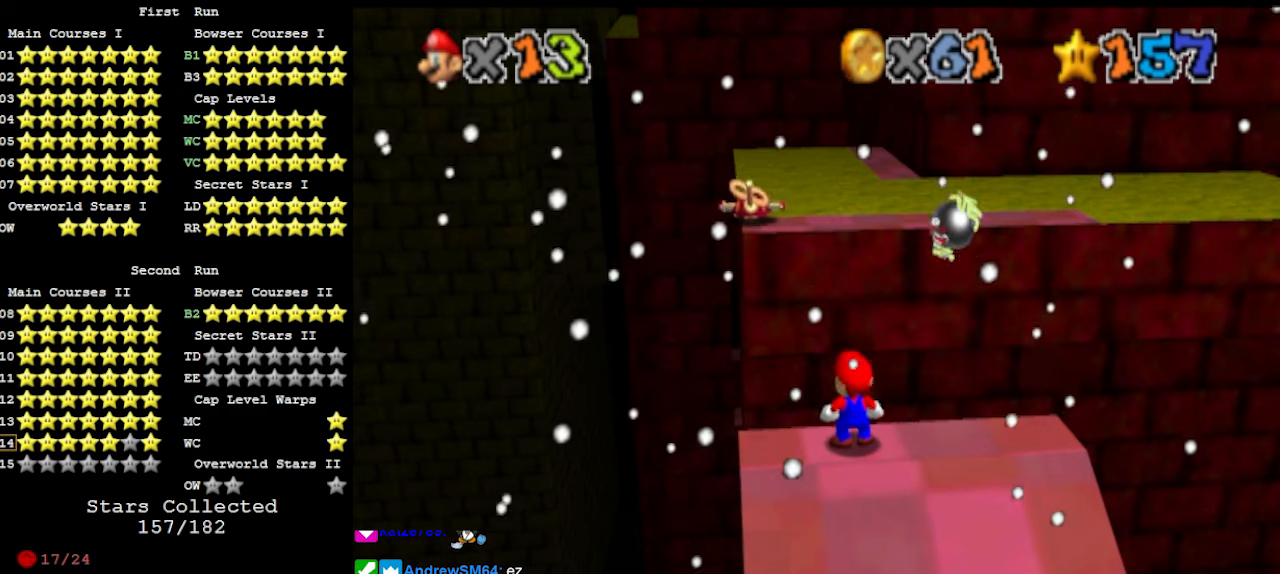
{"buttons": ["Z"], "left_stick": "center", "events": [[233, "Z", "down"]]}
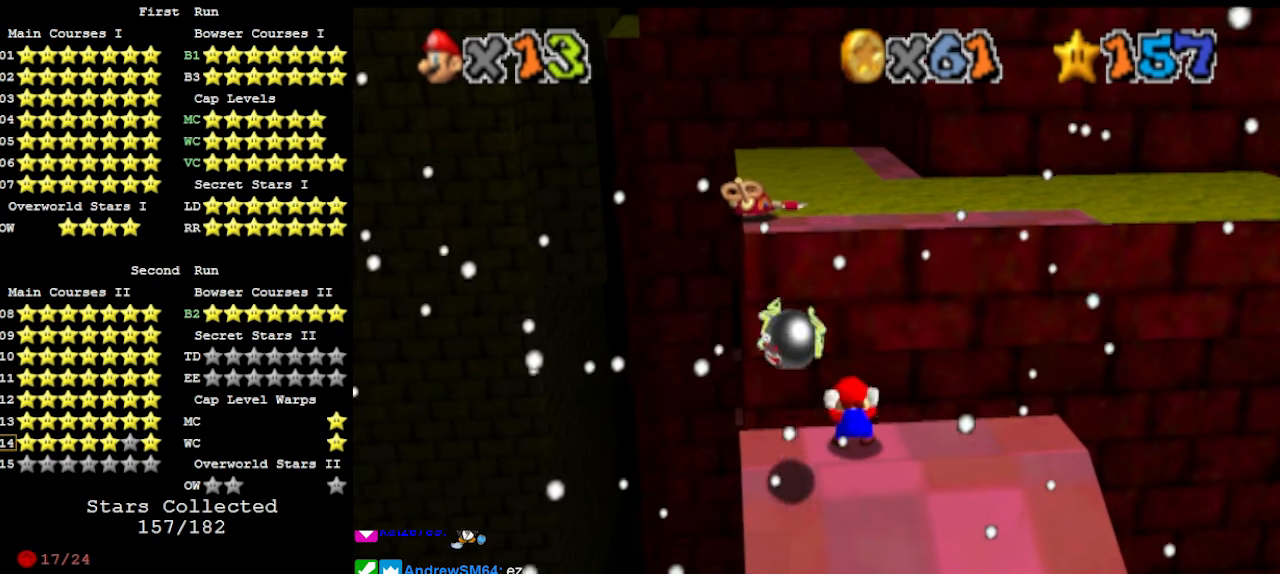
{"buttons": [], "left_stick": "center", "events": [[133, "Z", "up"]]}
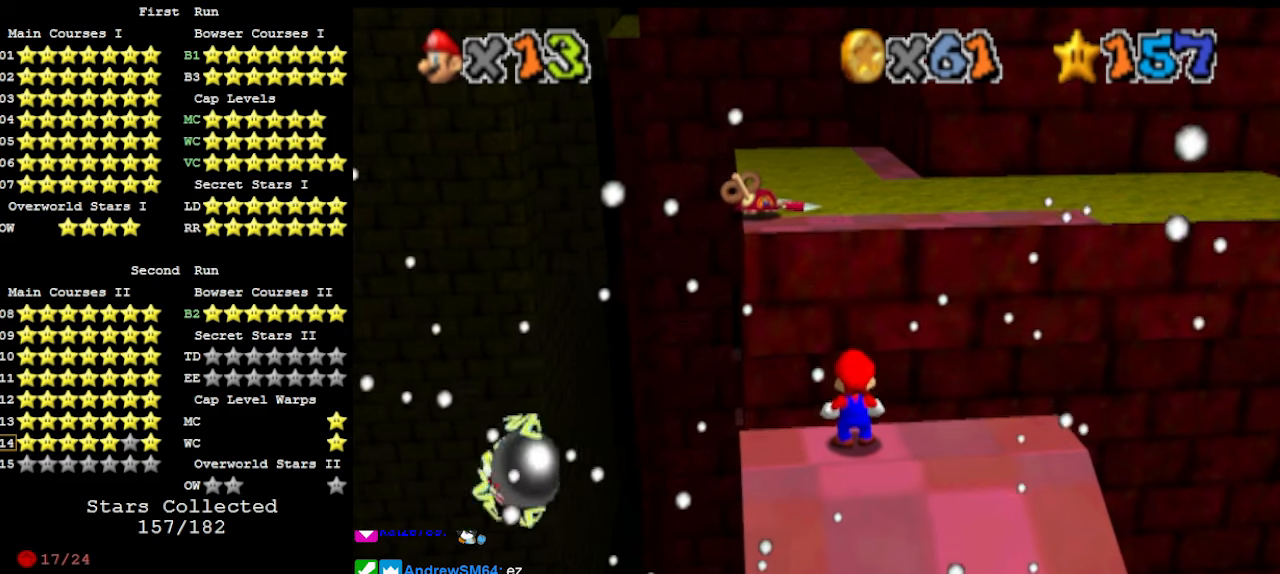
{"buttons": [], "left_stick": "center", "events": []}
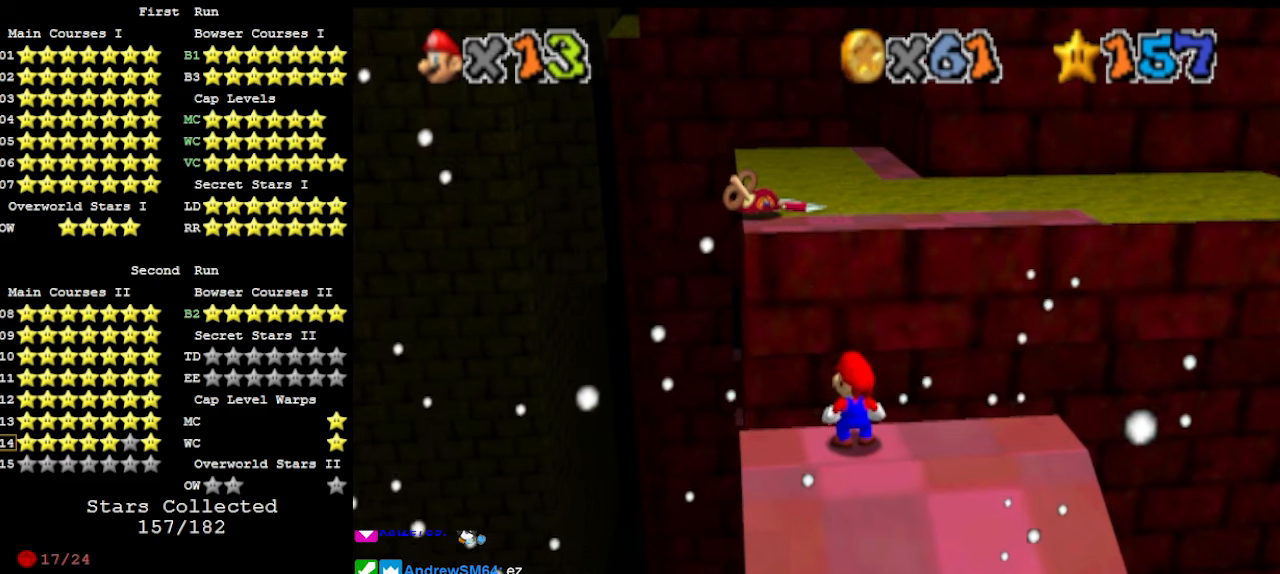
{"buttons": [], "left_stick": "center", "events": []}
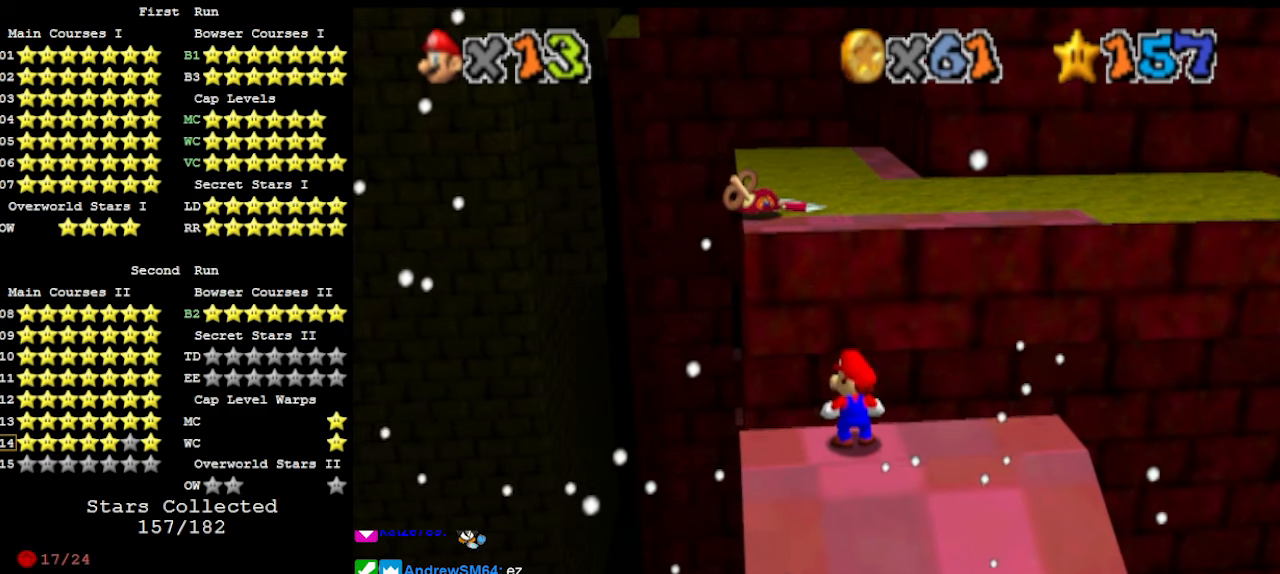
{"buttons": [], "left_stick": "center", "events": []}
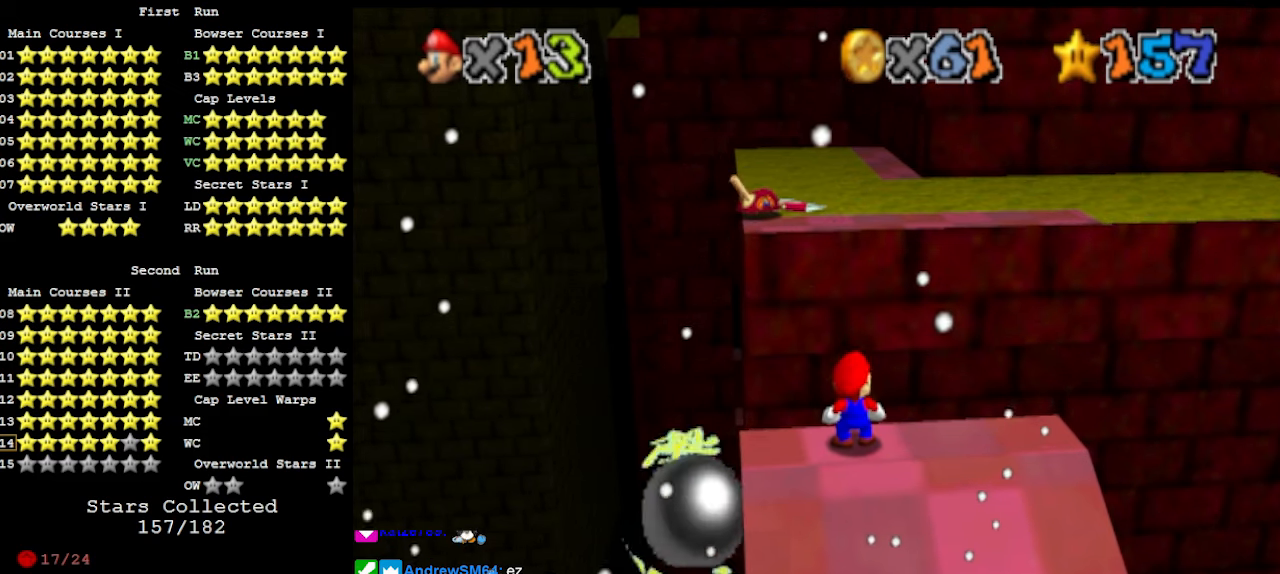
{"buttons": [], "left_stick": "center", "events": []}
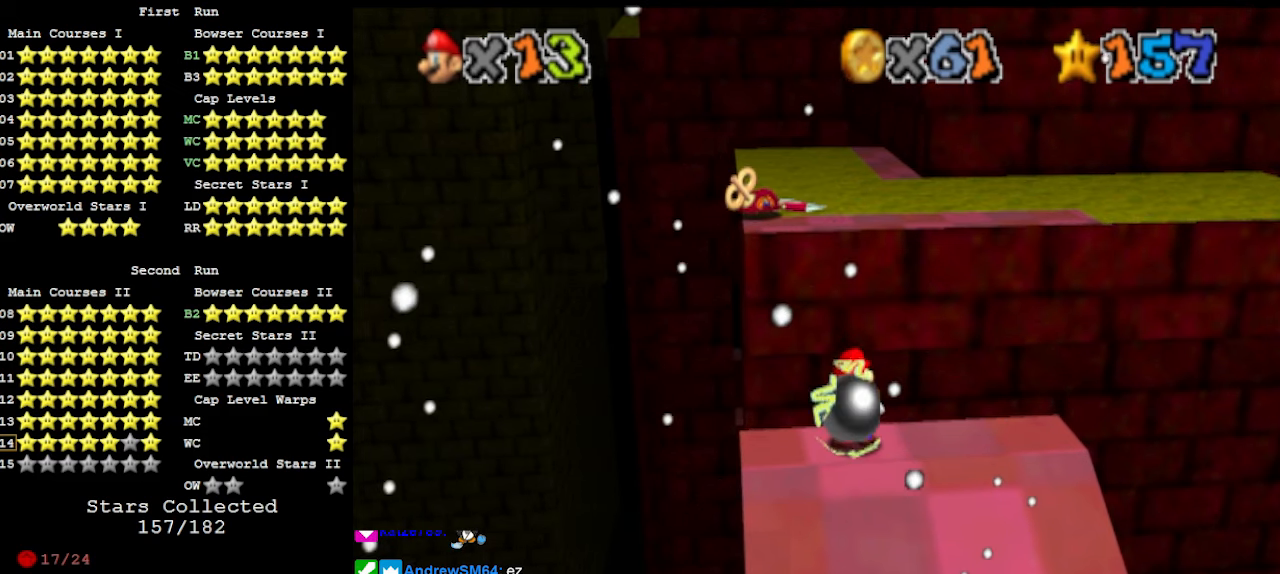
{"buttons": [], "left_stick": "center", "events": [[166, "Z", "down"], [466, "Z", "up"]]}
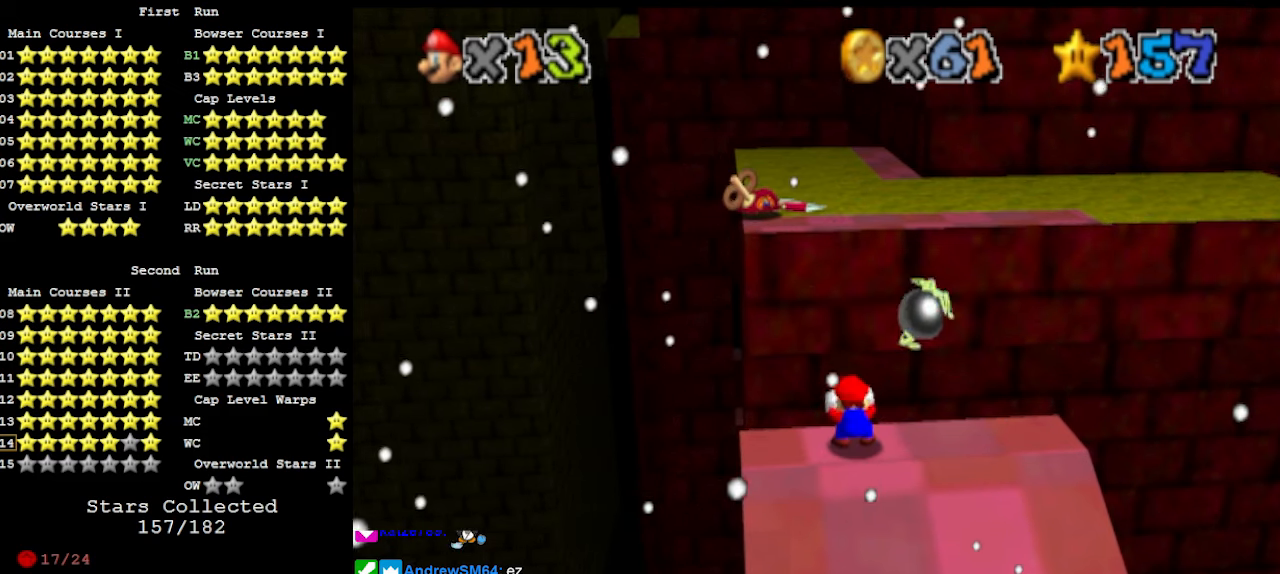
{"buttons": [], "left_stick": "center", "events": []}
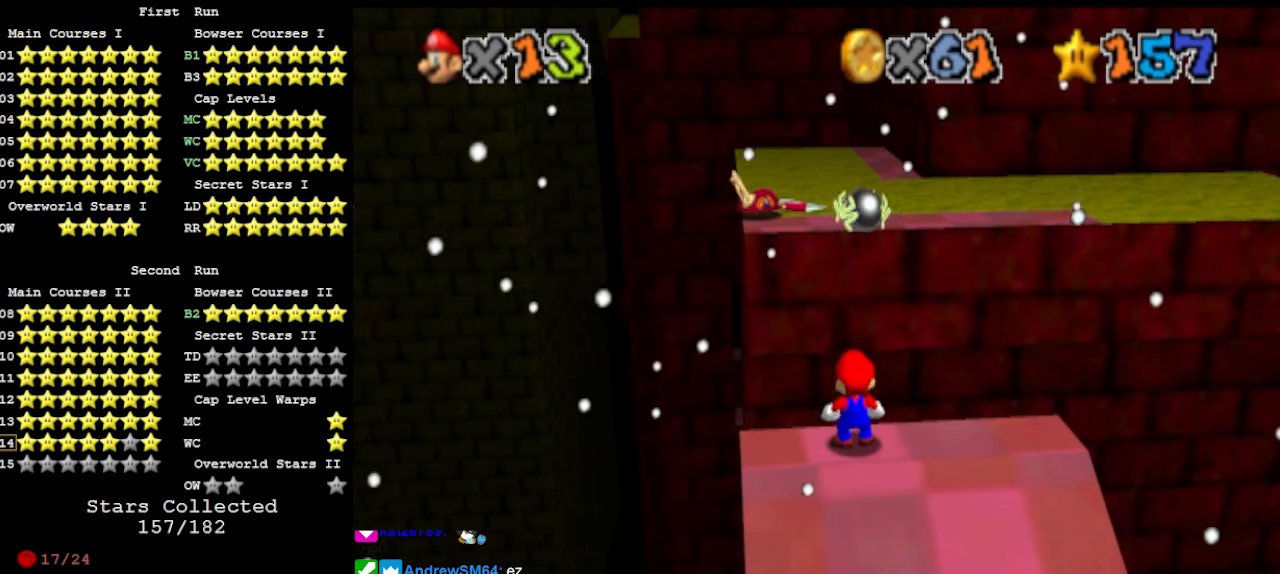
{"buttons": [], "left_stick": "center", "events": []}
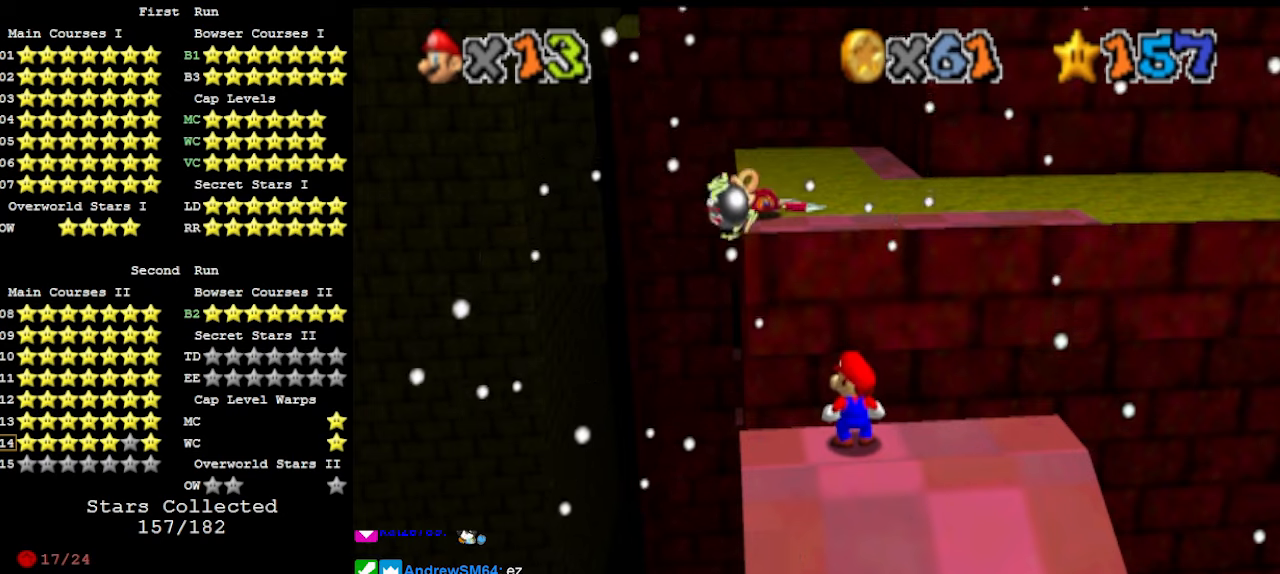
{"buttons": [], "left_stick": "center", "events": []}
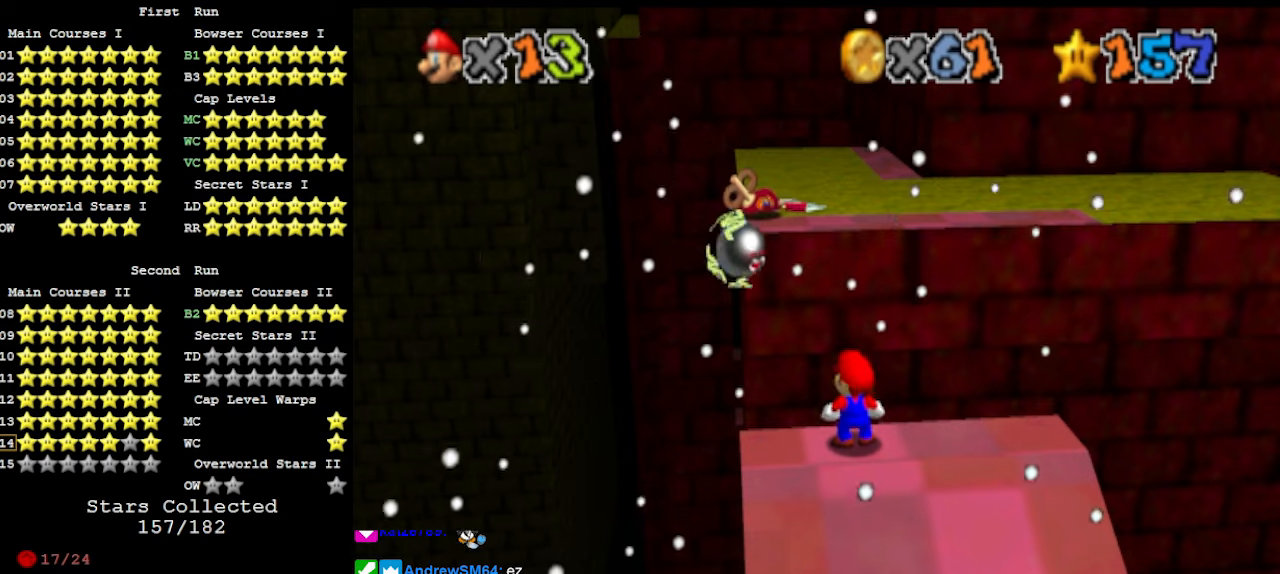
{"buttons": ["Z"], "left_stick": "center", "events": [[200, "Z", "down"]]}
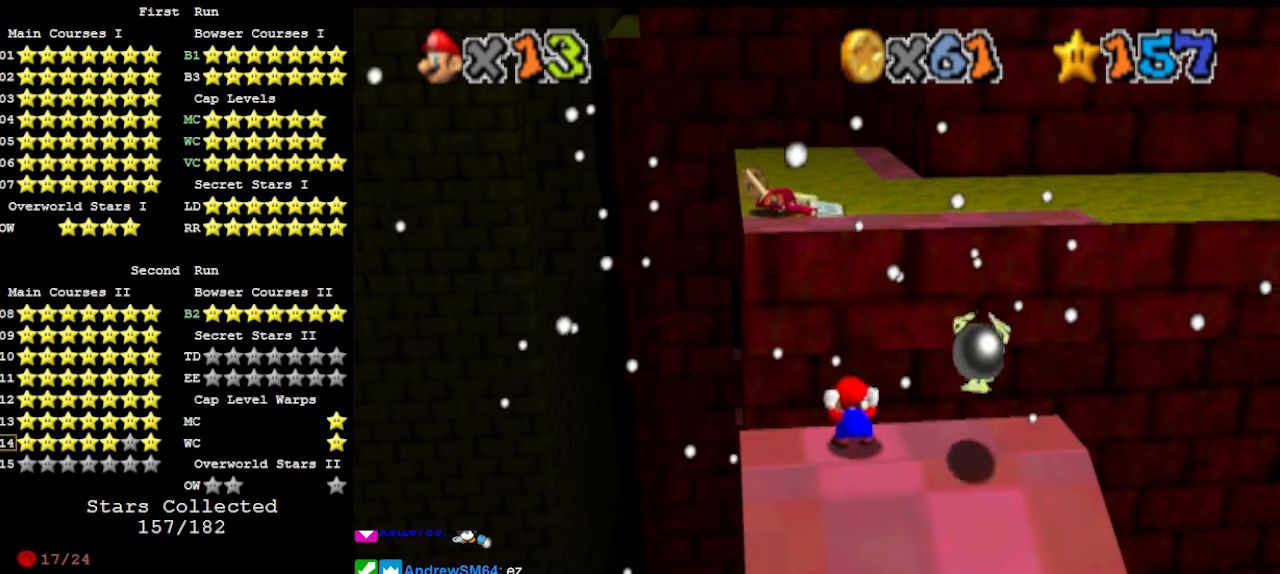
{"buttons": [], "left_stick": "center", "events": [[100, "Z", "up"]]}
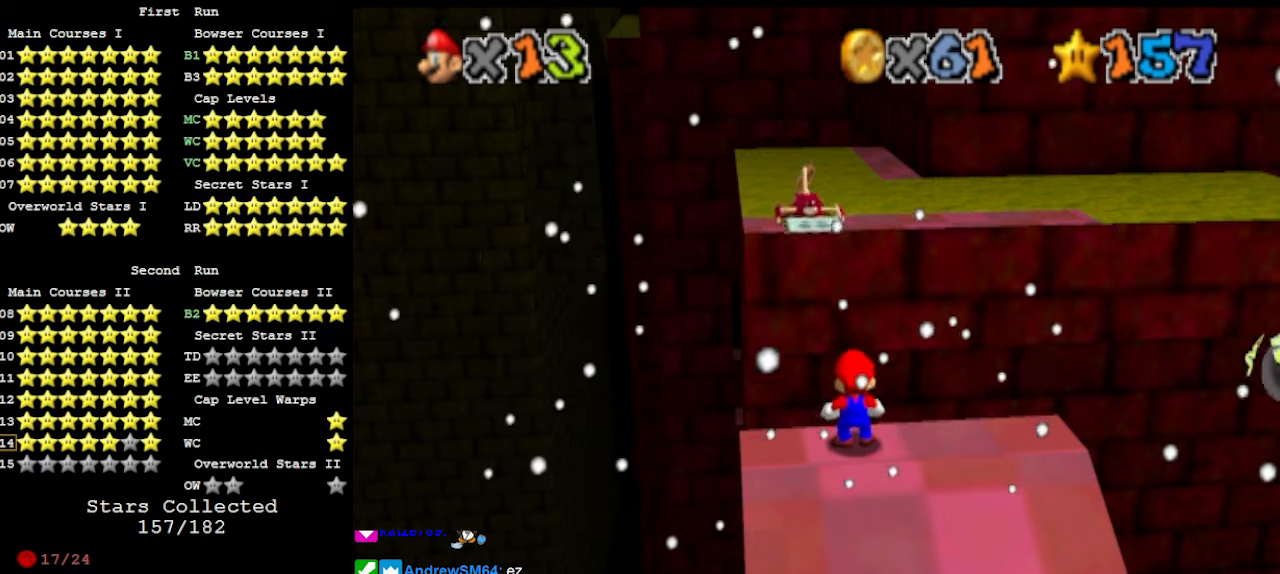
{"buttons": [], "left_stick": "down", "events": [[366, "left_stick", "down"]]}
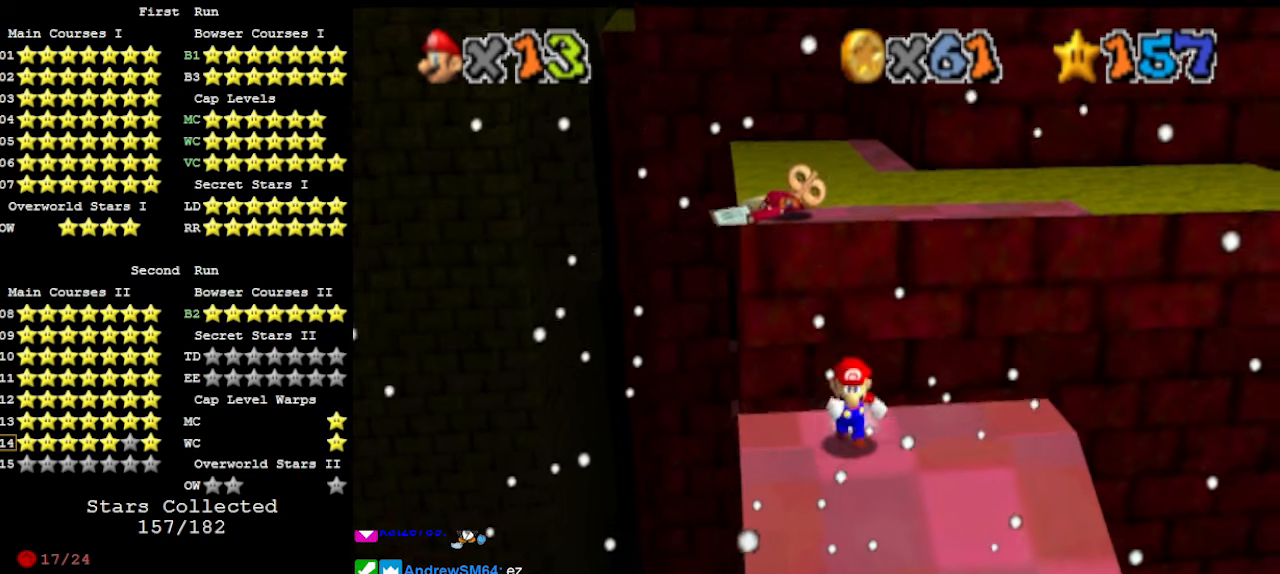
{"buttons": [], "left_stick": "down-right", "events": [[166, "C_LEFT", "down"], [266, "C_LEFT", "up"], [266, "left_stick", "down-right"]]}
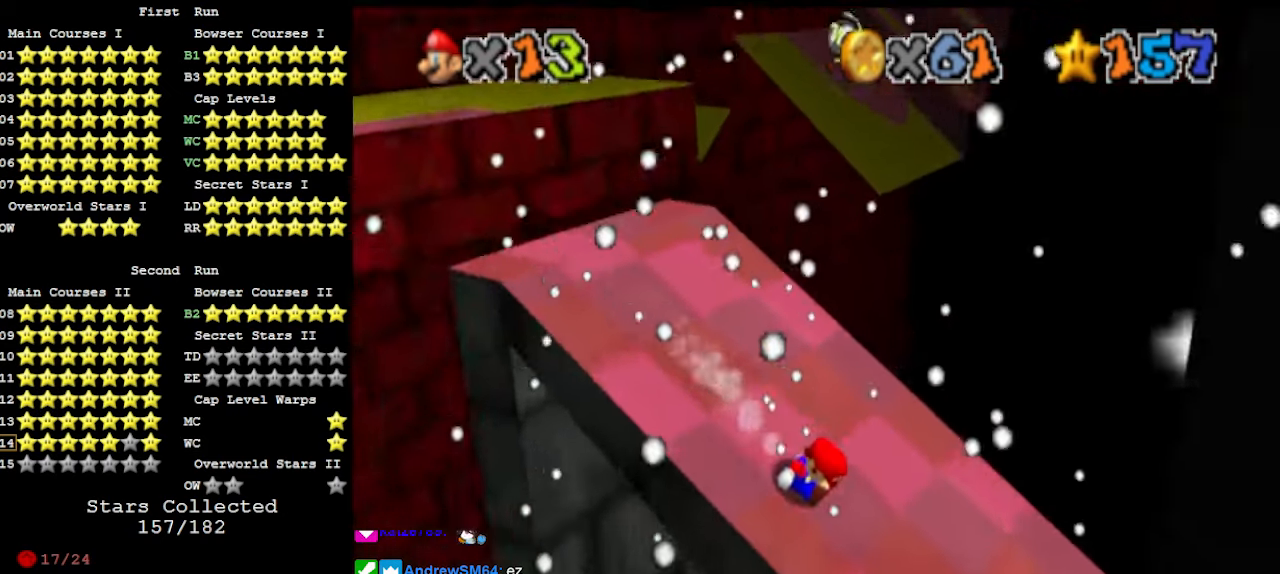
{"buttons": ["A"], "left_stick": "down-right", "events": [[333, "A", "down"]]}
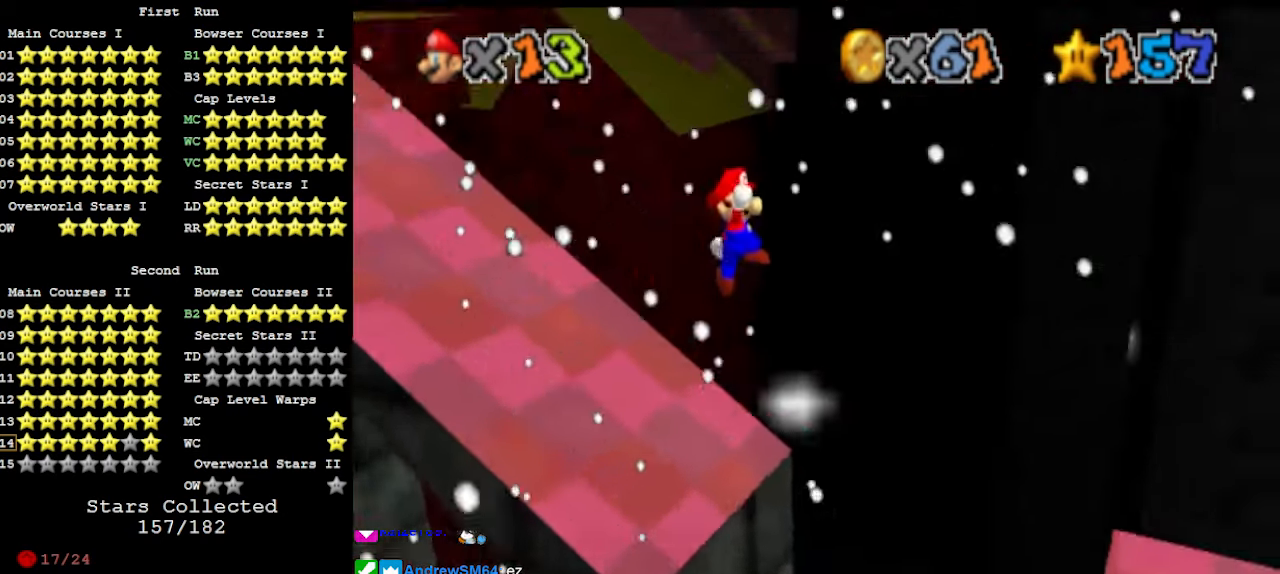
{"buttons": [], "left_stick": "down-left", "events": [[33, "A", "up"], [133, "C_LEFT", "down"], [166, "left_stick", "up-right"], [200, "C_LEFT", "up"], [266, "left_stick", "left"], [500, "left_stick", "down-left"]]}
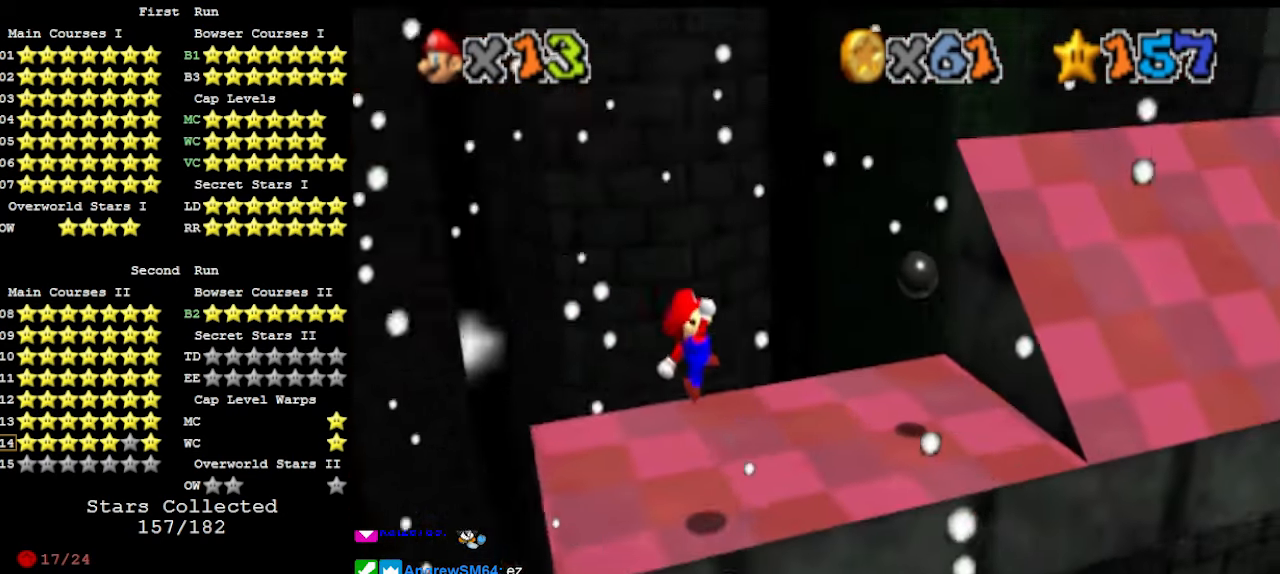
{"buttons": [], "left_stick": "up", "events": [[133, "left_stick", "left"], [233, "A", "down"], [233, "left_stick", "up-left"], [433, "left_stick", "up"], [466, "A", "up"]]}
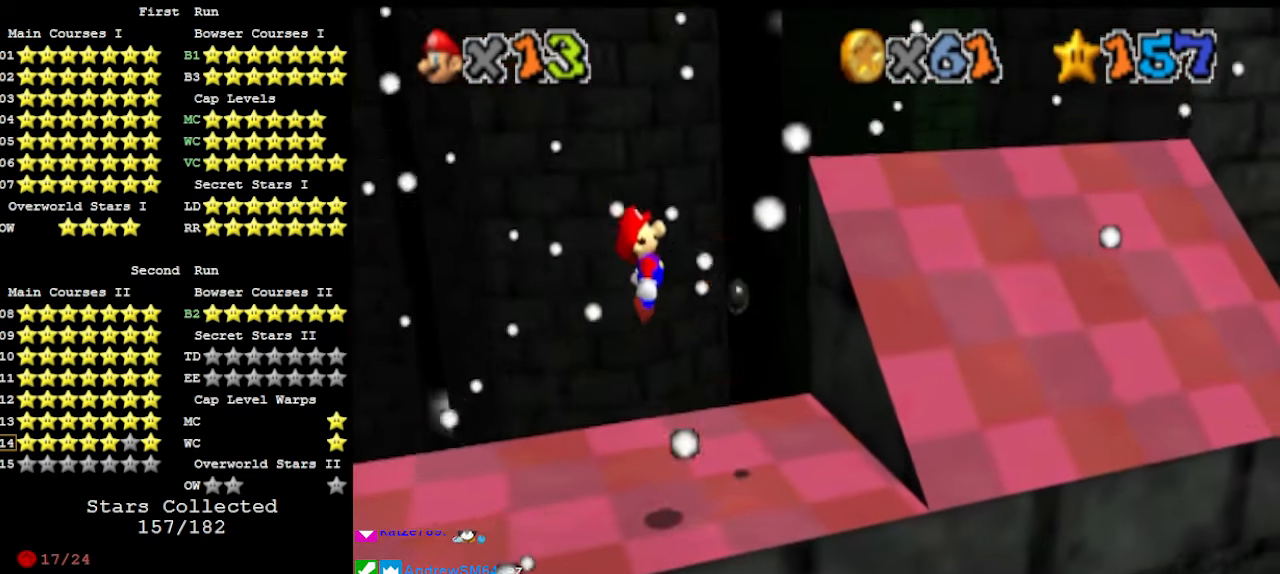
{"buttons": [], "left_stick": "up-left", "events": [[100, "B", "down"], [100, "left_stick", "center"], [166, "B", "up"], [366, "C_RIGHT", "down"], [366, "left_stick", "left"], [466, "C_RIGHT", "up"], [466, "left_stick", "up-left"]]}
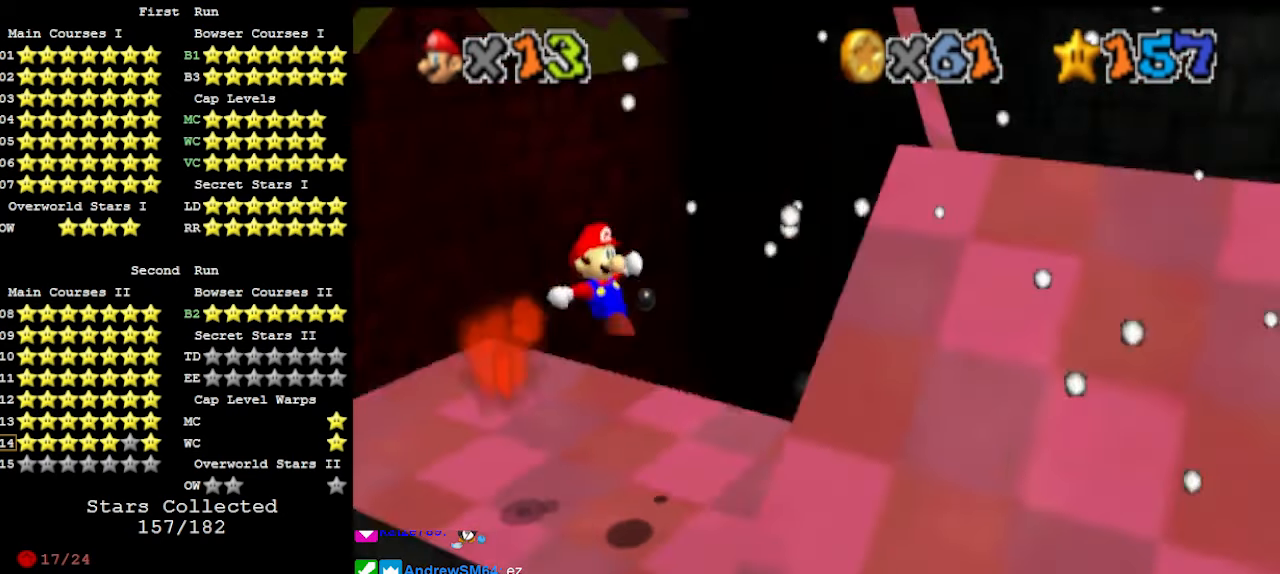
{"buttons": [], "left_stick": "center", "events": [[33, "C_RIGHT", "down"], [66, "left_stick", "center"], [100, "C_RIGHT", "up"]]}
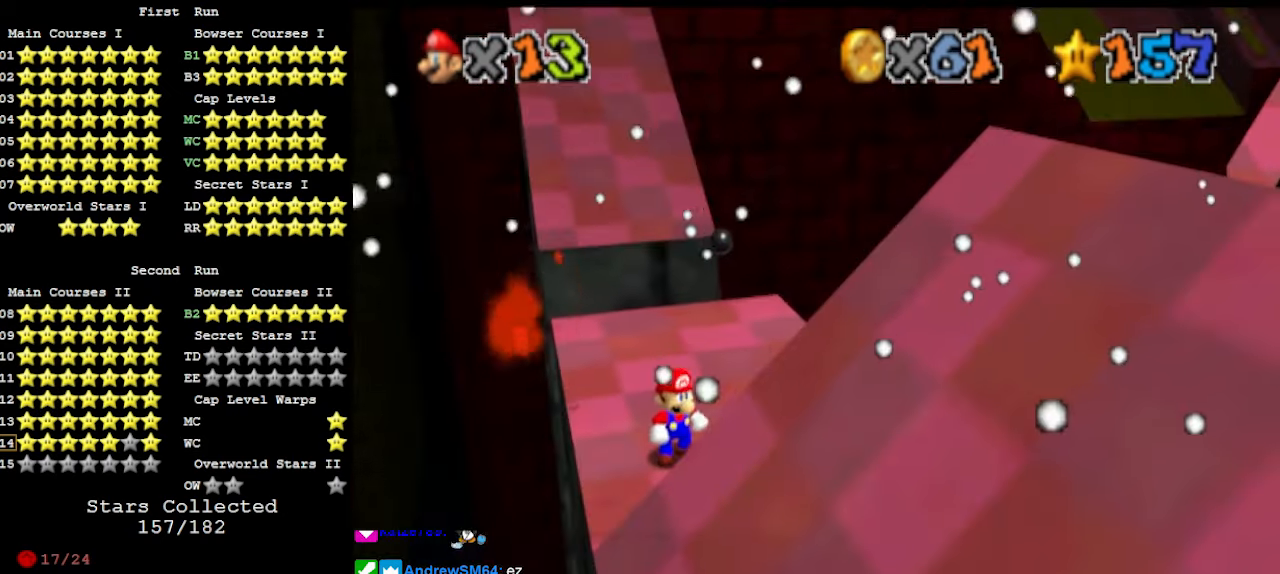
{"buttons": [], "left_stick": "up", "events": [[166, "left_stick", "up-left"], [266, "left_stick", "up"], [300, "A", "down"], [400, "B", "down"], [466, "A", "up"], [466, "B", "up"]]}
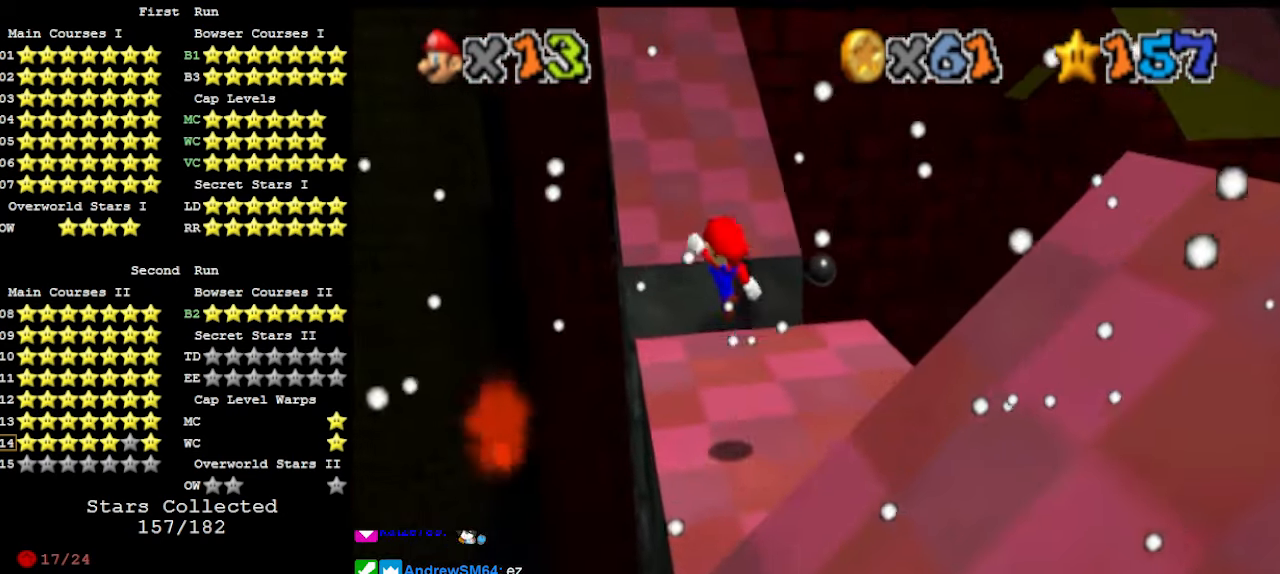
{"buttons": [], "left_stick": "up-left", "events": [[66, "left_stick", "up-left"]]}
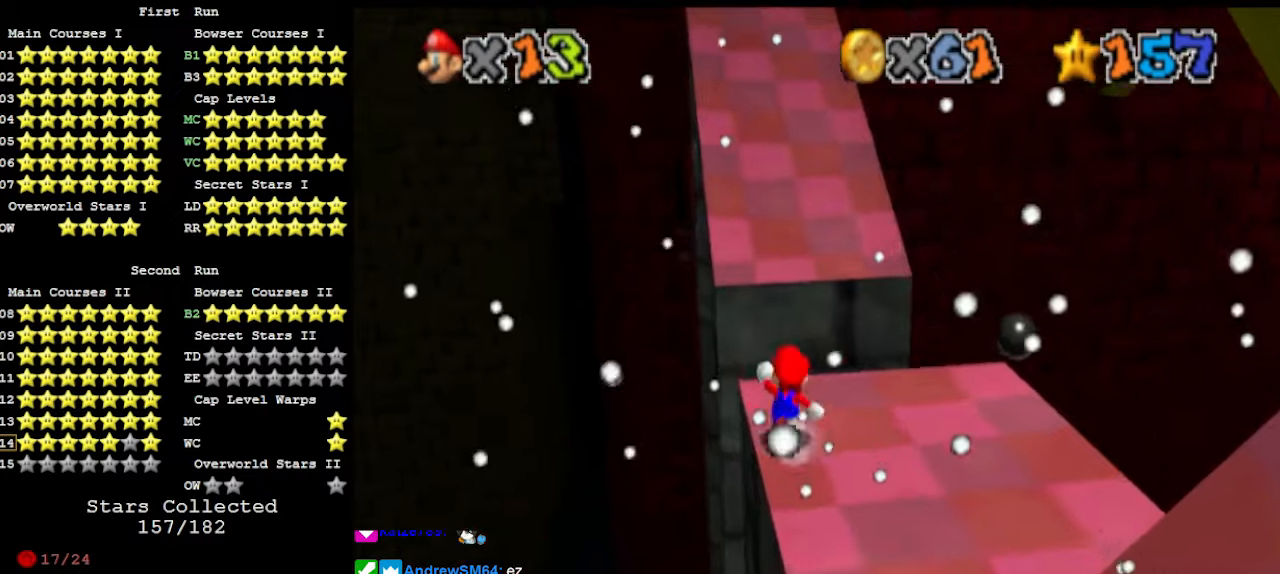
{"buttons": ["A"], "left_stick": "up-left", "events": [[33, "left_stick", "up"], [200, "Z", "down"], [233, "A", "down"], [433, "Z", "up"], [433, "left_stick", "up-left"]]}
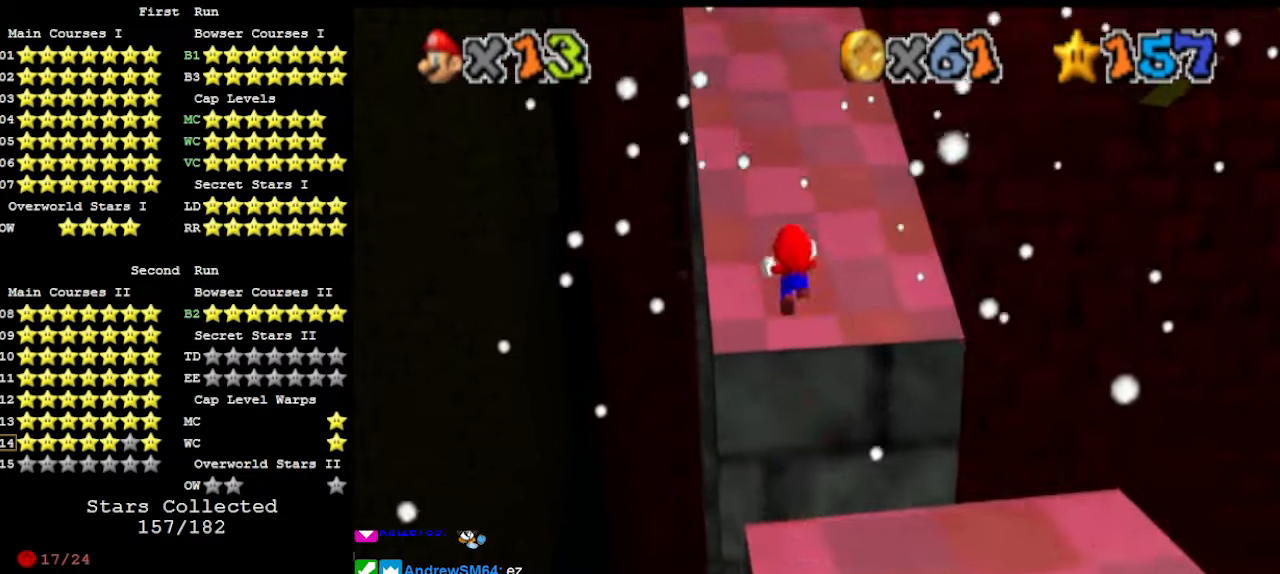
{"buttons": ["A"], "left_stick": "up", "events": [[200, "left_stick", "up"]]}
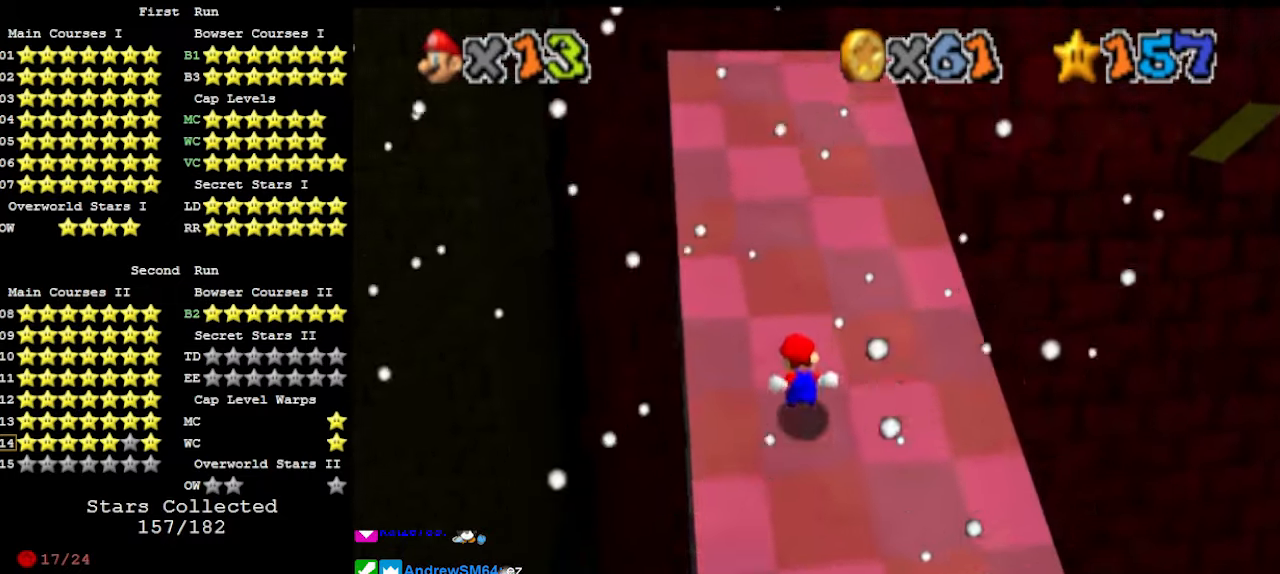
{"buttons": ["A"], "left_stick": "up", "events": []}
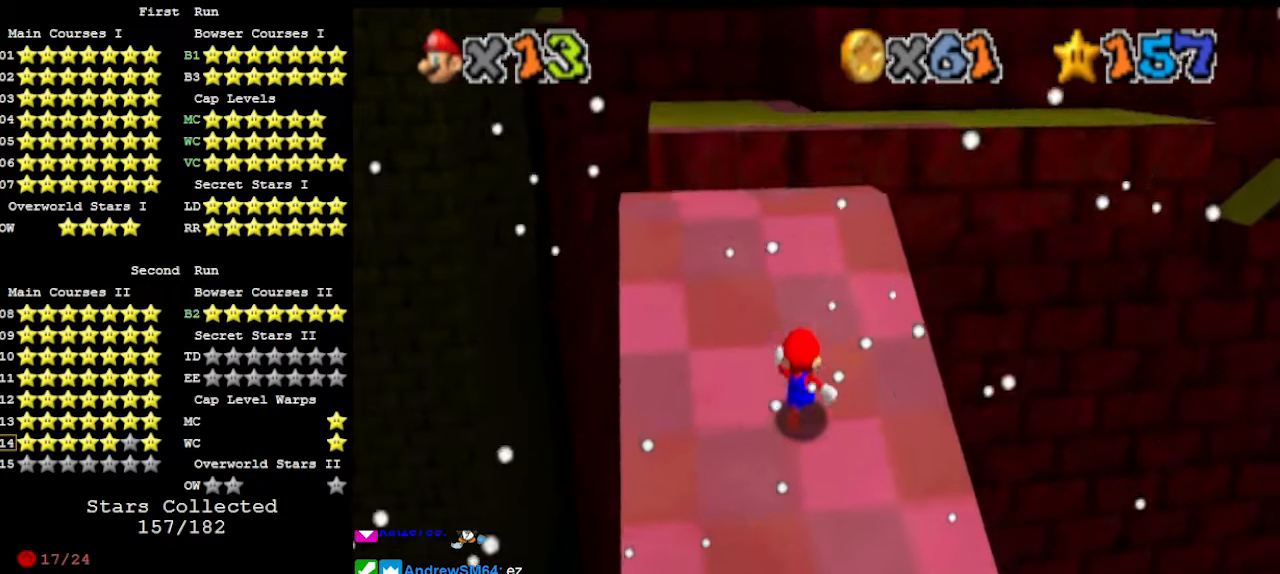
{"buttons": ["A"], "left_stick": "up", "events": []}